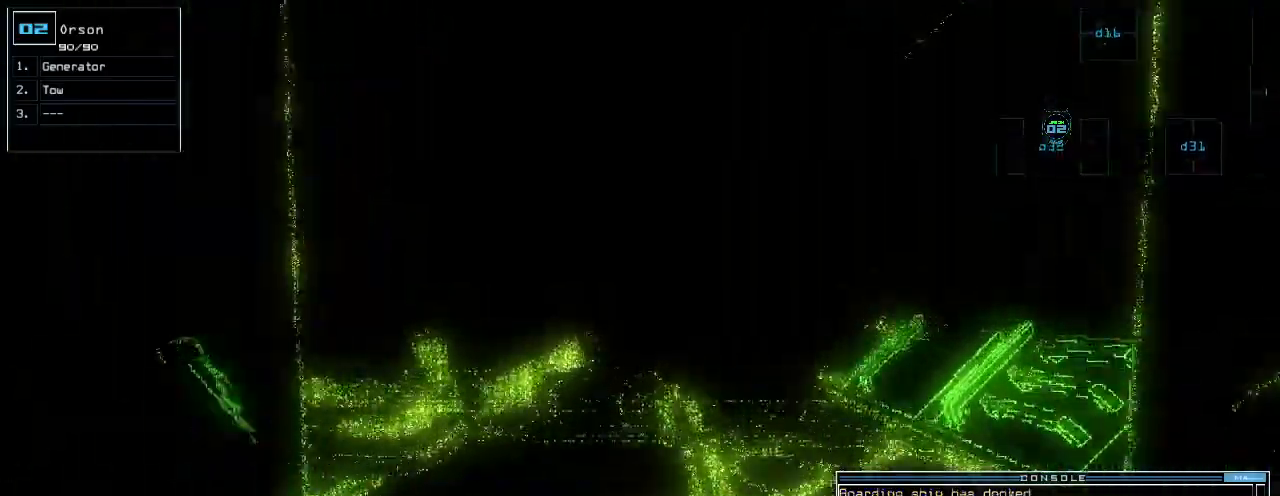
Gameplay with keyboard; each line is a JSON object with the keys held at the frame after it. "events" lists presses ("down") and releases ("up") of ".", "0", "1", "2", "3", "4", "5", "6", "7", "8", "9", "a", "b", "backspace", "c", "caps_lock", "comma", "ctrl_l", "ctrl_r", "d", "down", "e", "equals", "escape", "f", "f1", "g", "h", "i", "j", "k", "l", "left", "m", "minus", "n", "o", "p", "q", "quote", "r", "return", "right", "s", "semicolon", "shift_l", "shift_r", "space", "t", "tab", "tilde", "u", "up", "v", "w", "x", "y" and "z" between this image and that frame as [ms after this image, input, new state], when the widget could be followed in between. No other keys are recorded. Mouse input is not recorded.
{"keys": ["up"], "events": []}
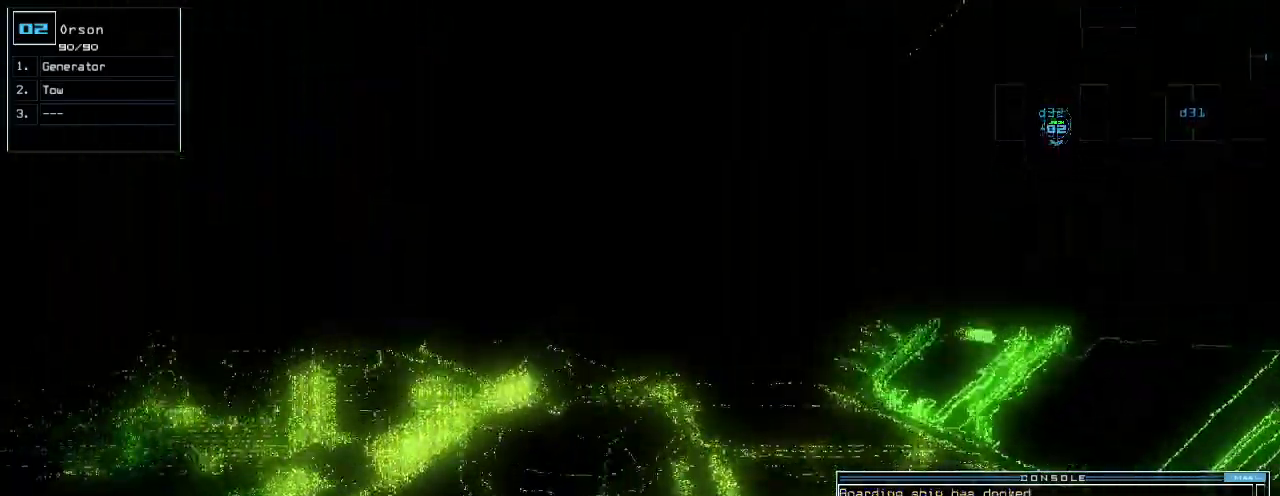
{"keys": ["left", "up"], "events": [[60, "return", "down"], [160, "return", "up"], [280, "left", "down"], [400, "left", "up"], [480, "left", "down"]]}
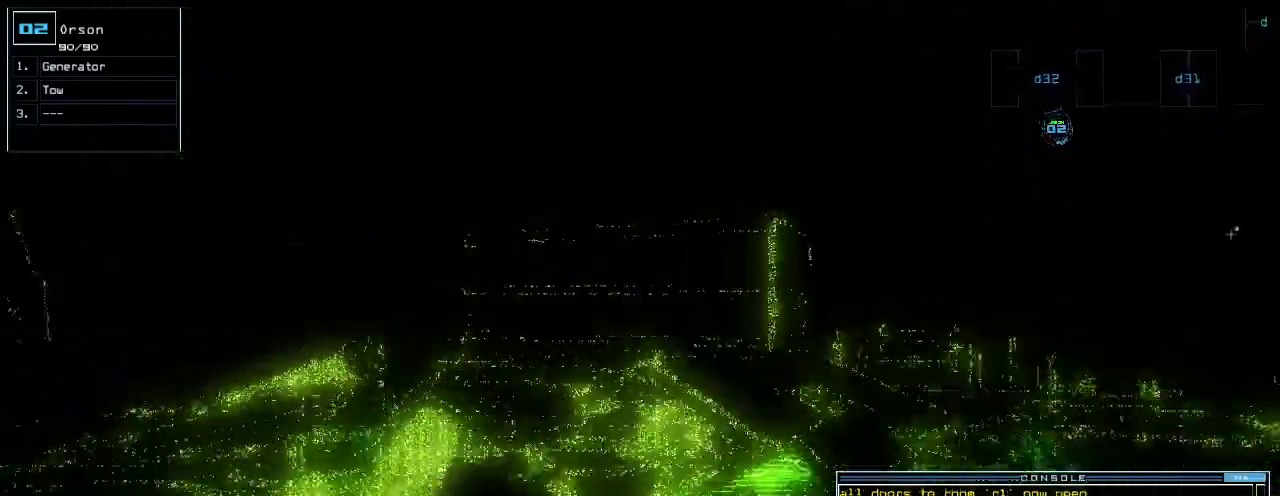
{"keys": ["3", "left", "up"], "events": [[100, "left", "up"], [140, "n", "down"], [240, "n", "up"], [340, "space", "down"], [460, "3", "down"], [460, "space", "up"], [500, "left", "down"]]}
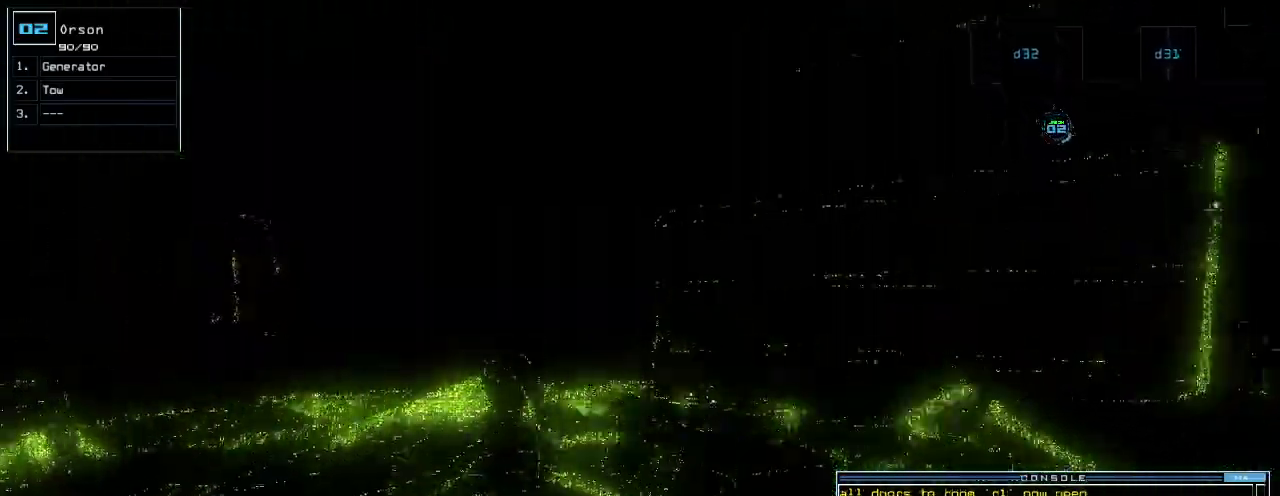
{"keys": ["up"], "events": [[40, "3", "up"], [100, "left", "up"]]}
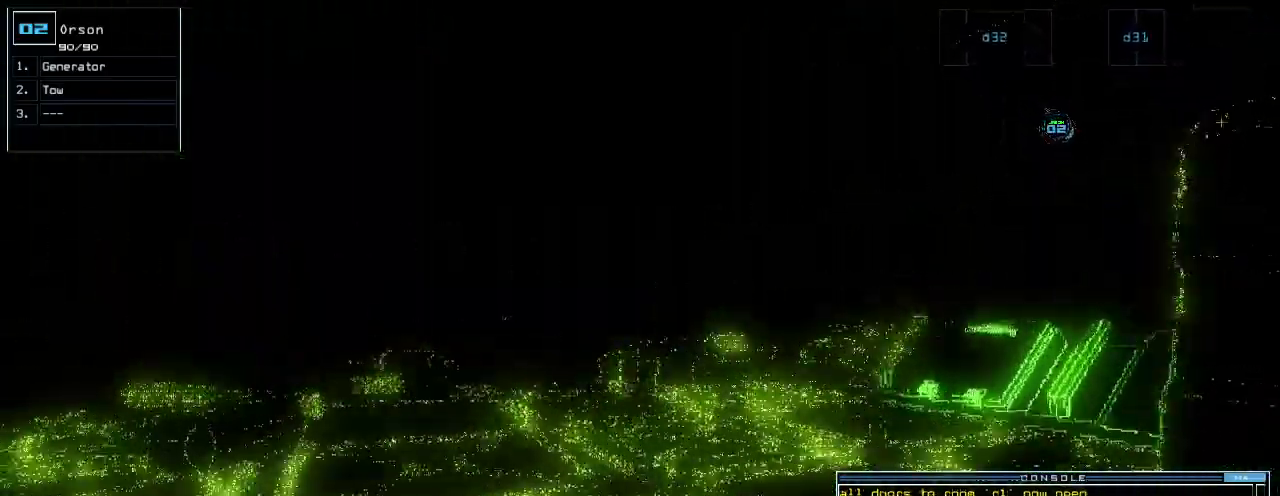
{"keys": ["up"], "events": []}
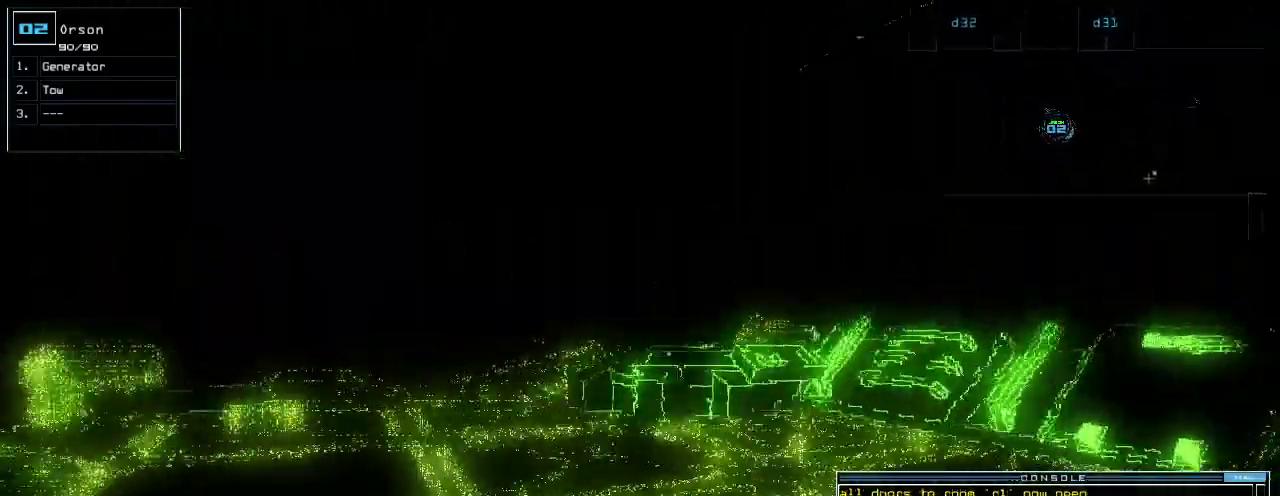
{"keys": ["up"], "events": [[100, "left", "down"], [260, "left", "up"], [440, "ctrl_l", "down"], [480, "ctrl_l", "up"]]}
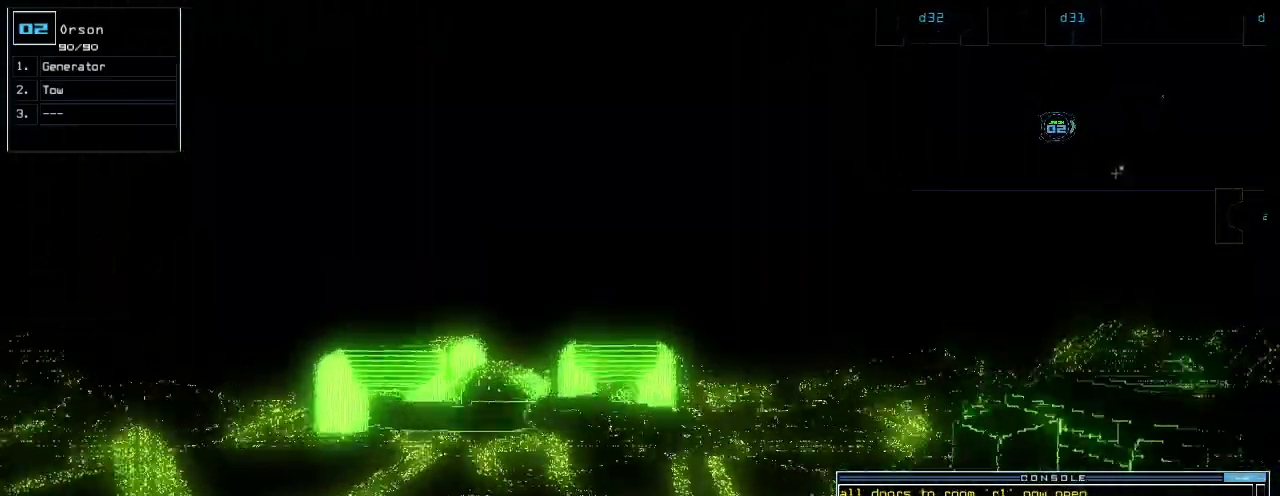
{"keys": ["up"], "events": [[80, "ctrl_l", "down"], [240, "ctrl_l", "up"]]}
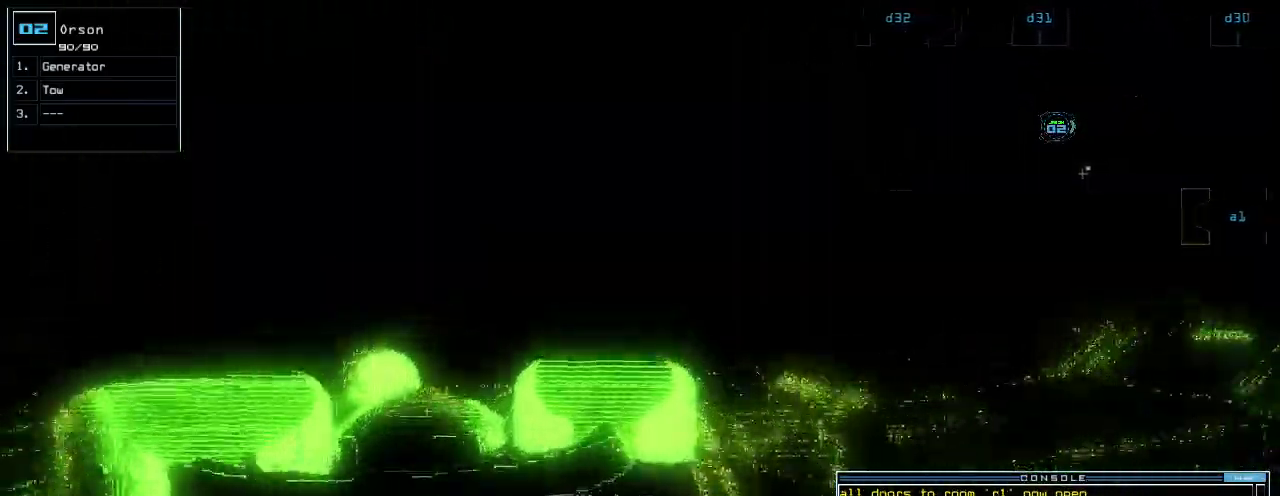
{"keys": ["up"], "events": [[280, "semicolon", "down"], [320, "g", "down"], [360, "semicolon", "up"], [400, "e", "down"], [460, "g", "up"], [500, "e", "up"]]}
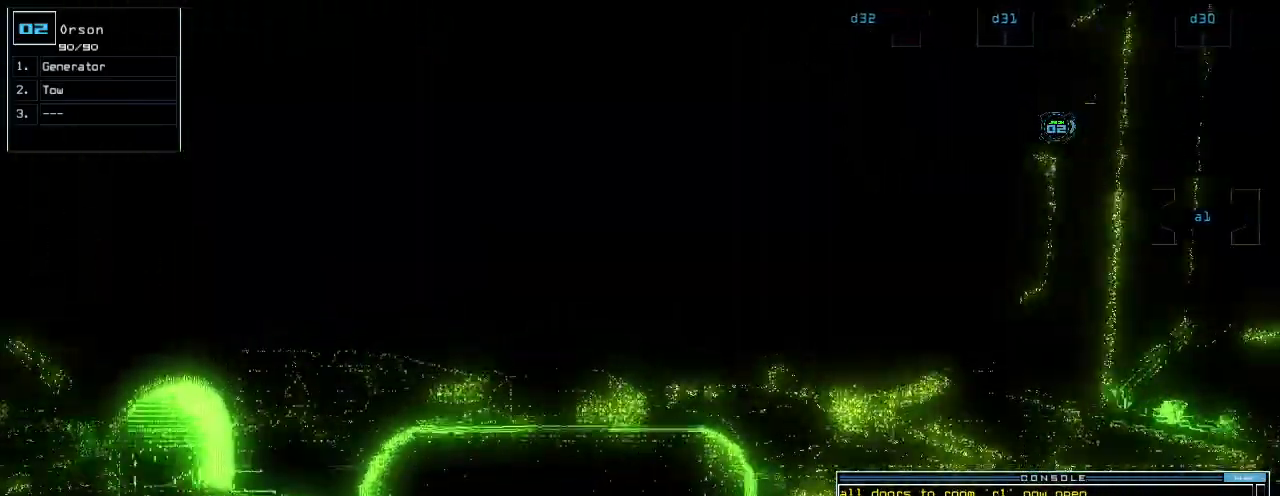
{"keys": [], "events": [[160, "up", "up"], [260, "return", "down"], [280, "return", "up"], [440, "3", "down"], [500, "3", "up"]]}
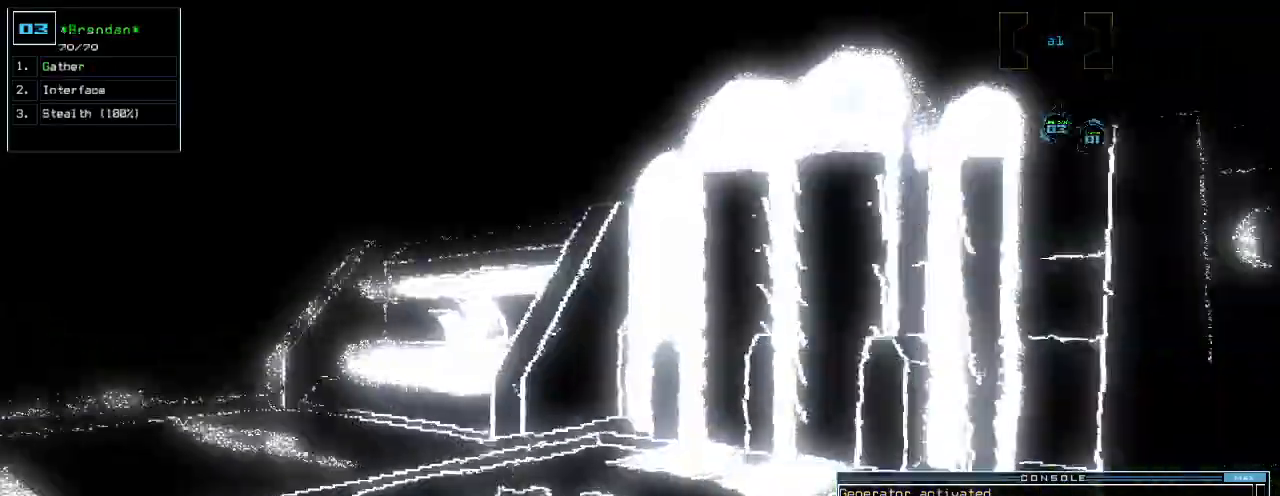
{"keys": [], "events": []}
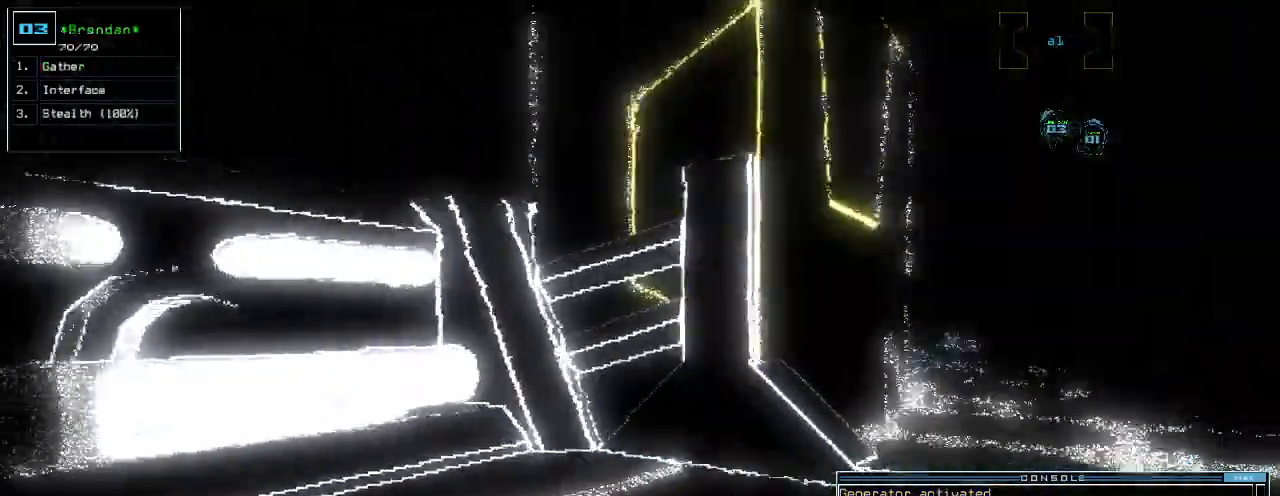
{"keys": [], "events": []}
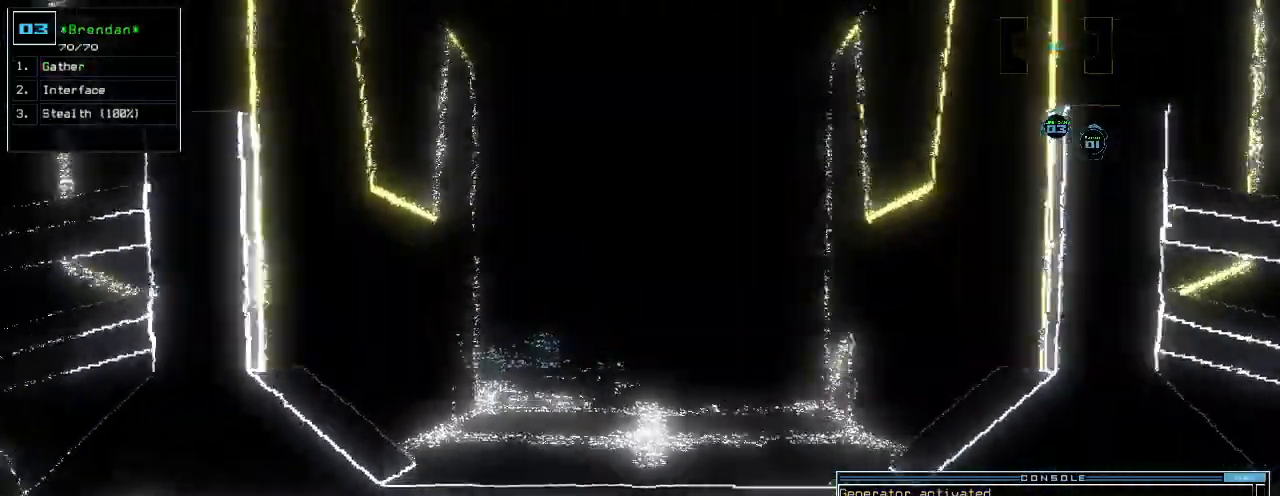
{"keys": ["up"], "events": [[20, "up", "down"]]}